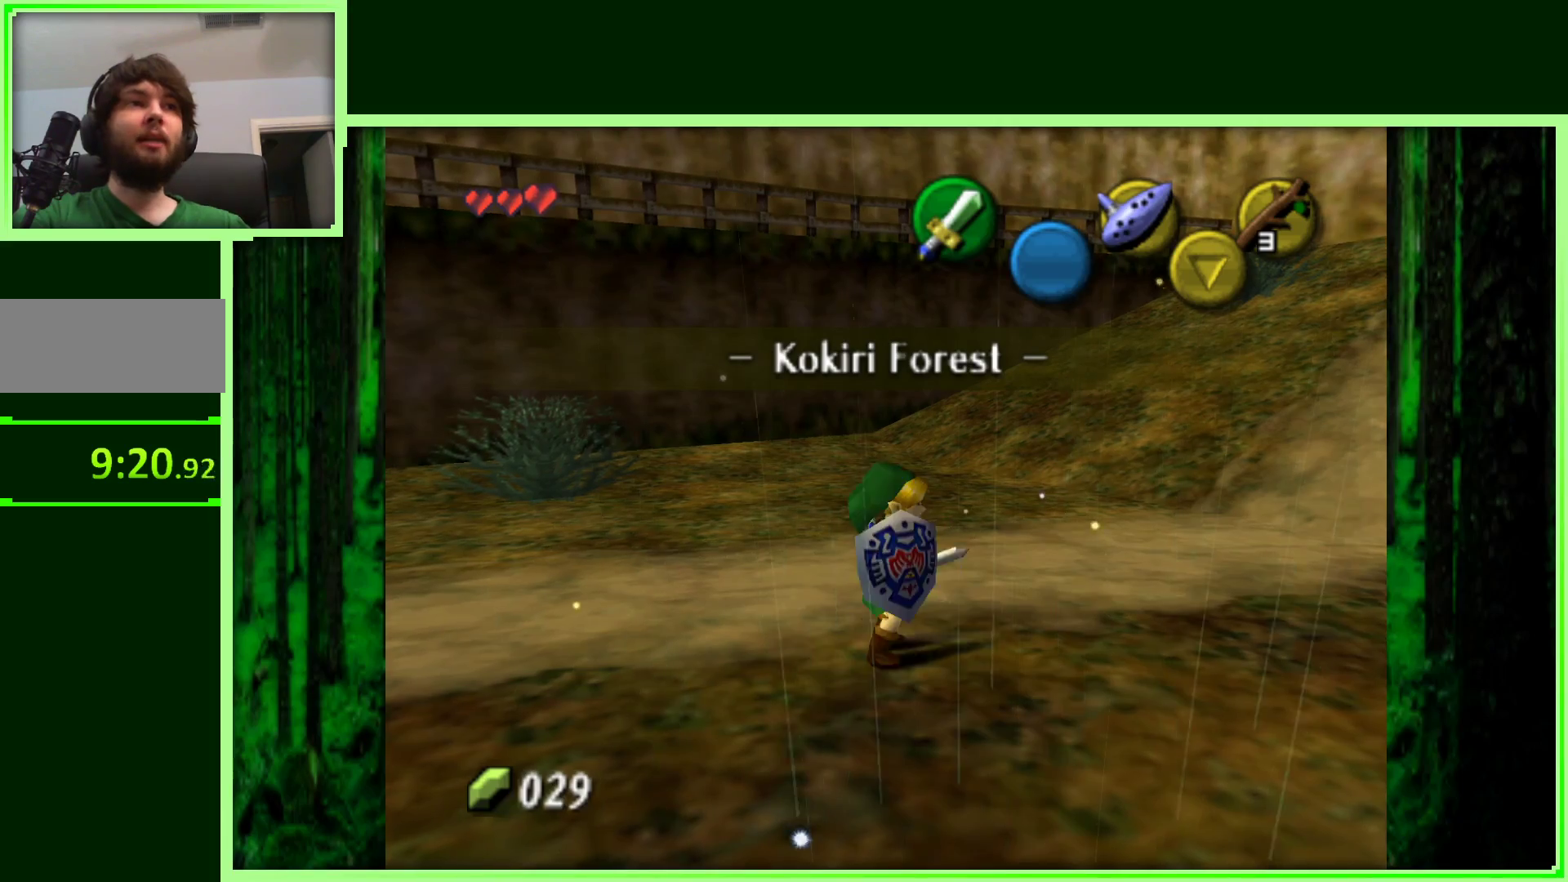
Gameplay with a controller (Nintendo layout); each line is a JSON object with the inputs held at the frame after it. "events" lists button and stick changes between this image and that frame as [ms after this image, input, new state], when the widget could be followed in between. Not read: L3 R3.
{"buttons": [], "left_stick": "center", "events": [[100, "left_stick", "center"], [267, "Z", "down"], [483, "Z", "up"]]}
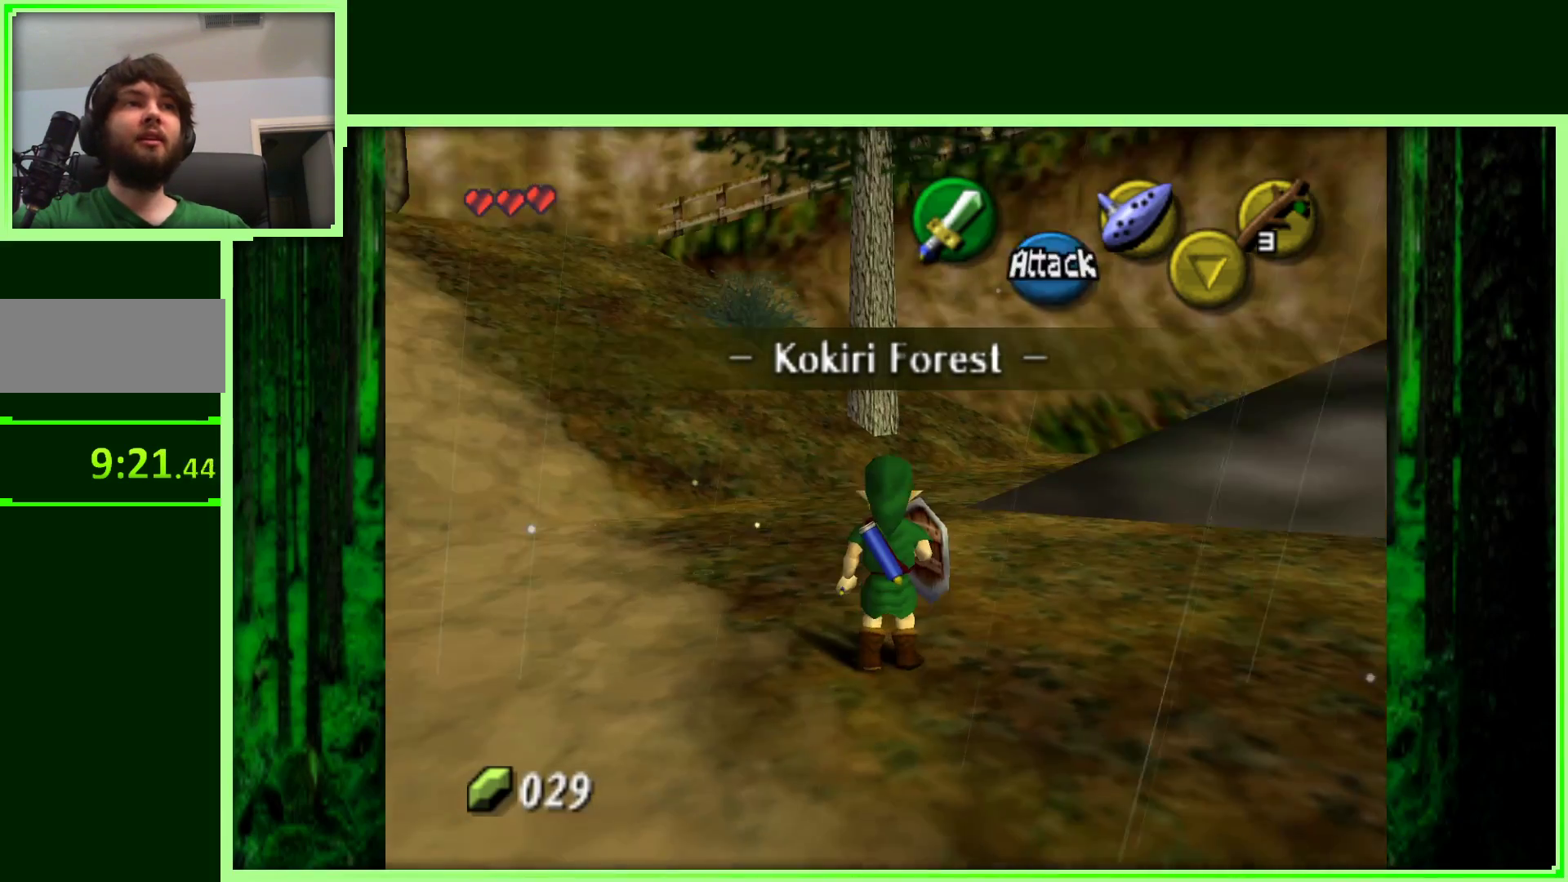
{"buttons": [], "left_stick": "right", "events": [[367, "left_stick", "right"]]}
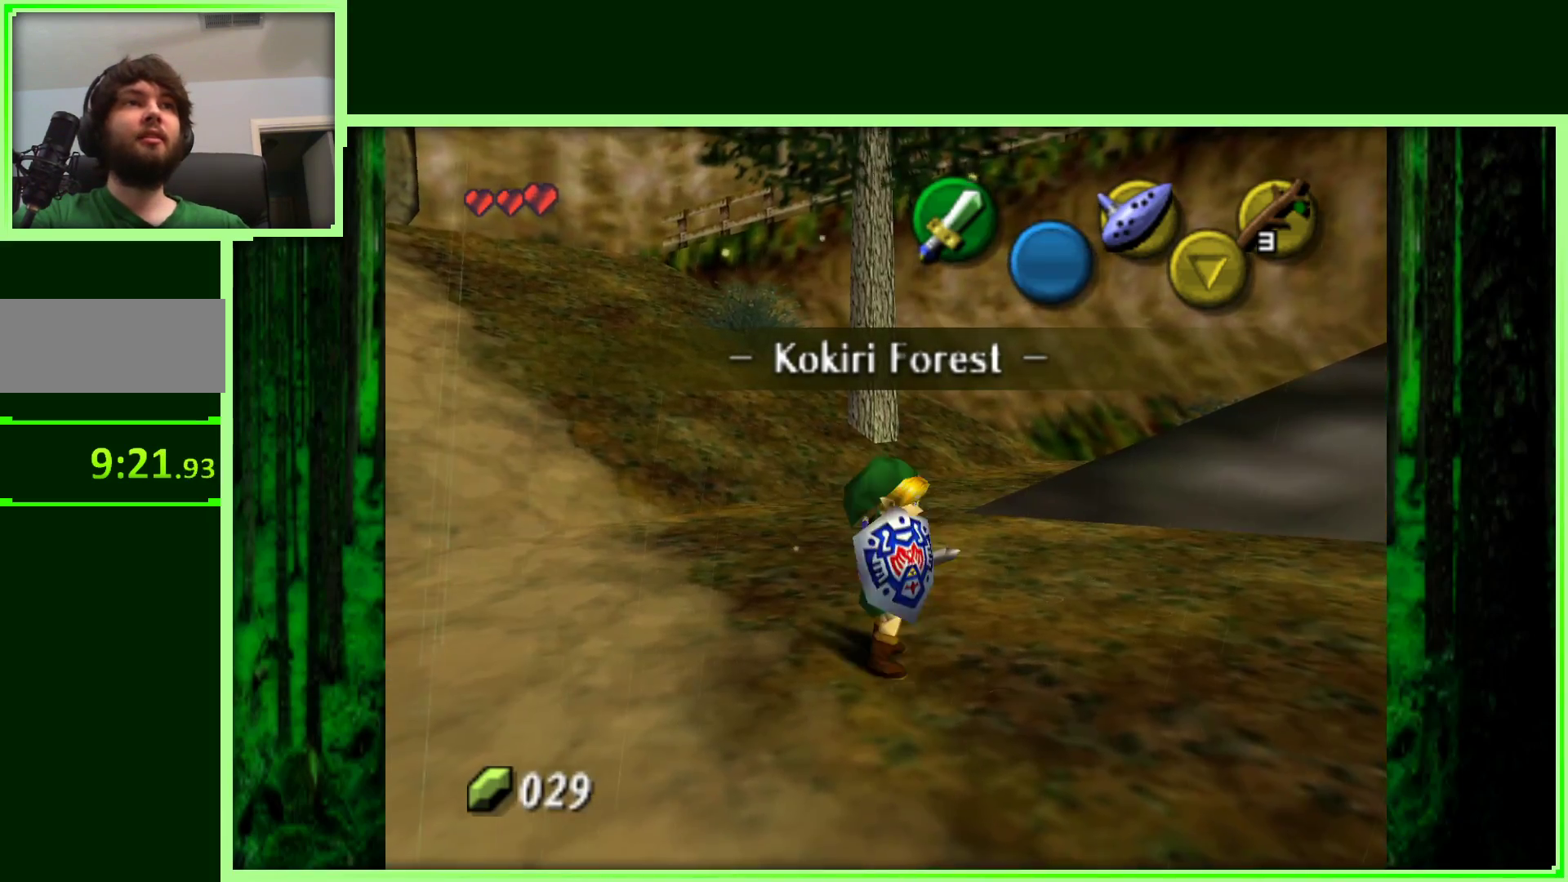
{"buttons": [], "left_stick": "center", "events": [[50, "left_stick", "center"], [67, "Z", "down"], [300, "Z", "up"]]}
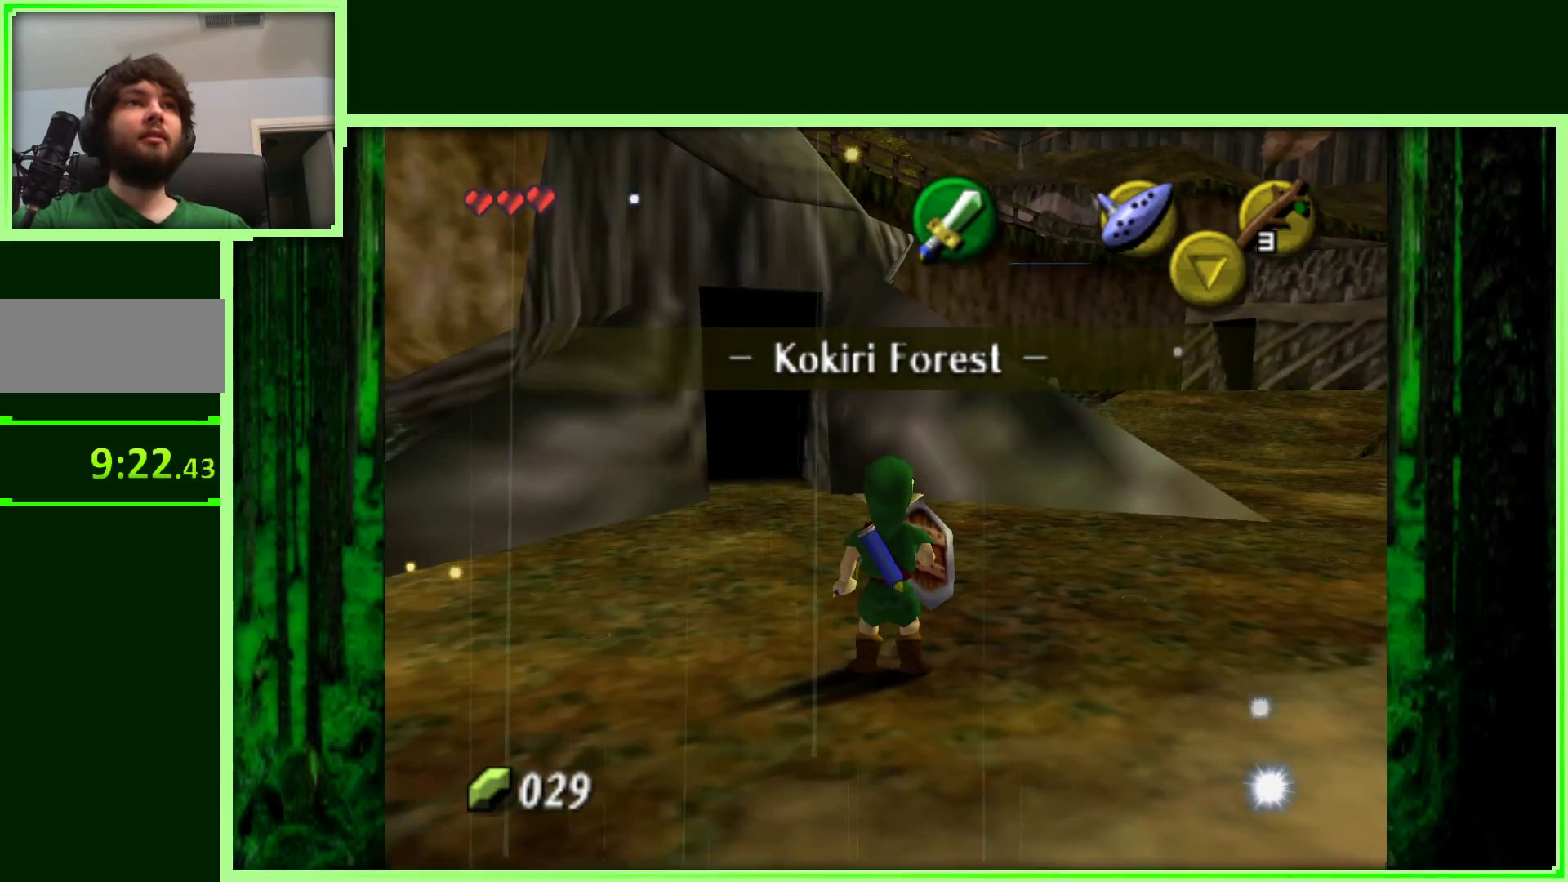
{"buttons": [], "left_stick": "right", "events": [[133, "left_stick", "down"], [383, "left_stick", "right"]]}
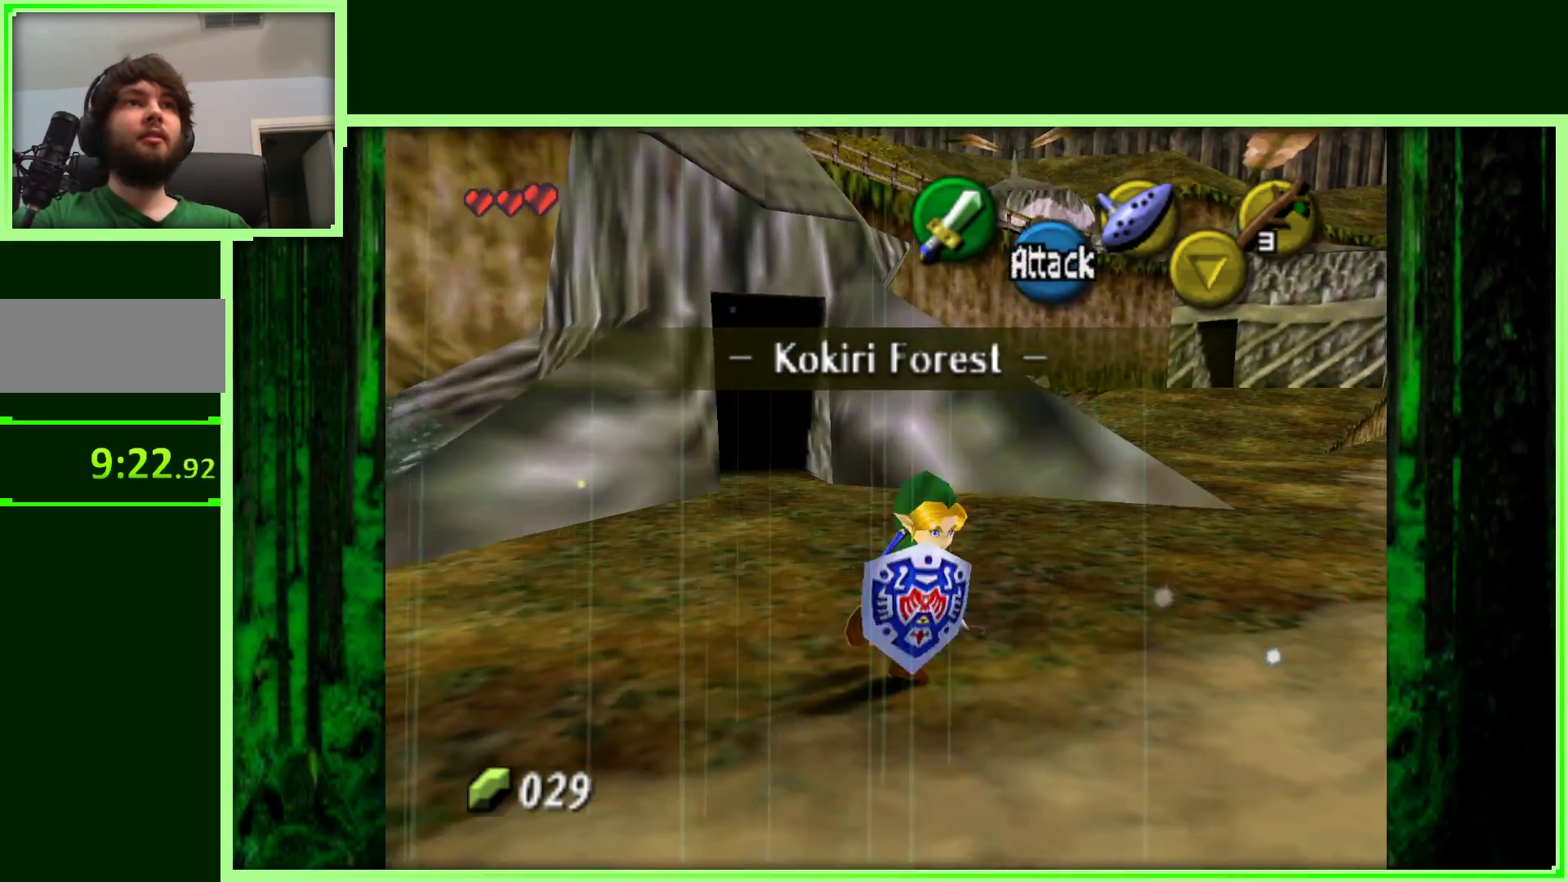
{"buttons": [], "left_stick": "up", "events": [[50, "left_stick", "up-right"], [167, "left_stick", "up"]]}
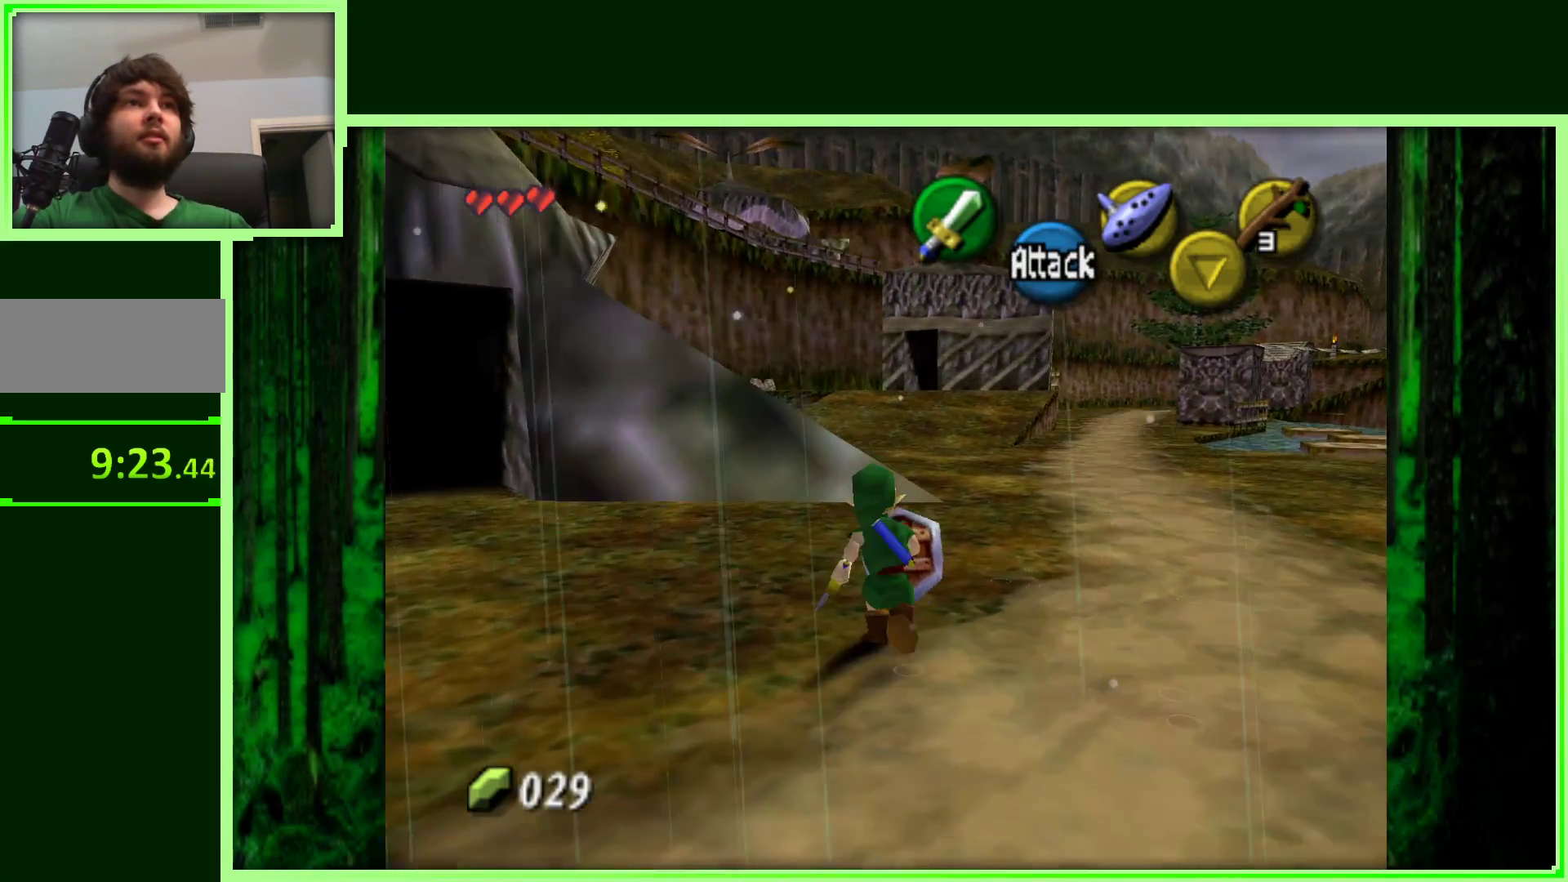
{"buttons": [], "left_stick": "up", "events": [[133, "left_stick", "up-right"], [400, "left_stick", "up"]]}
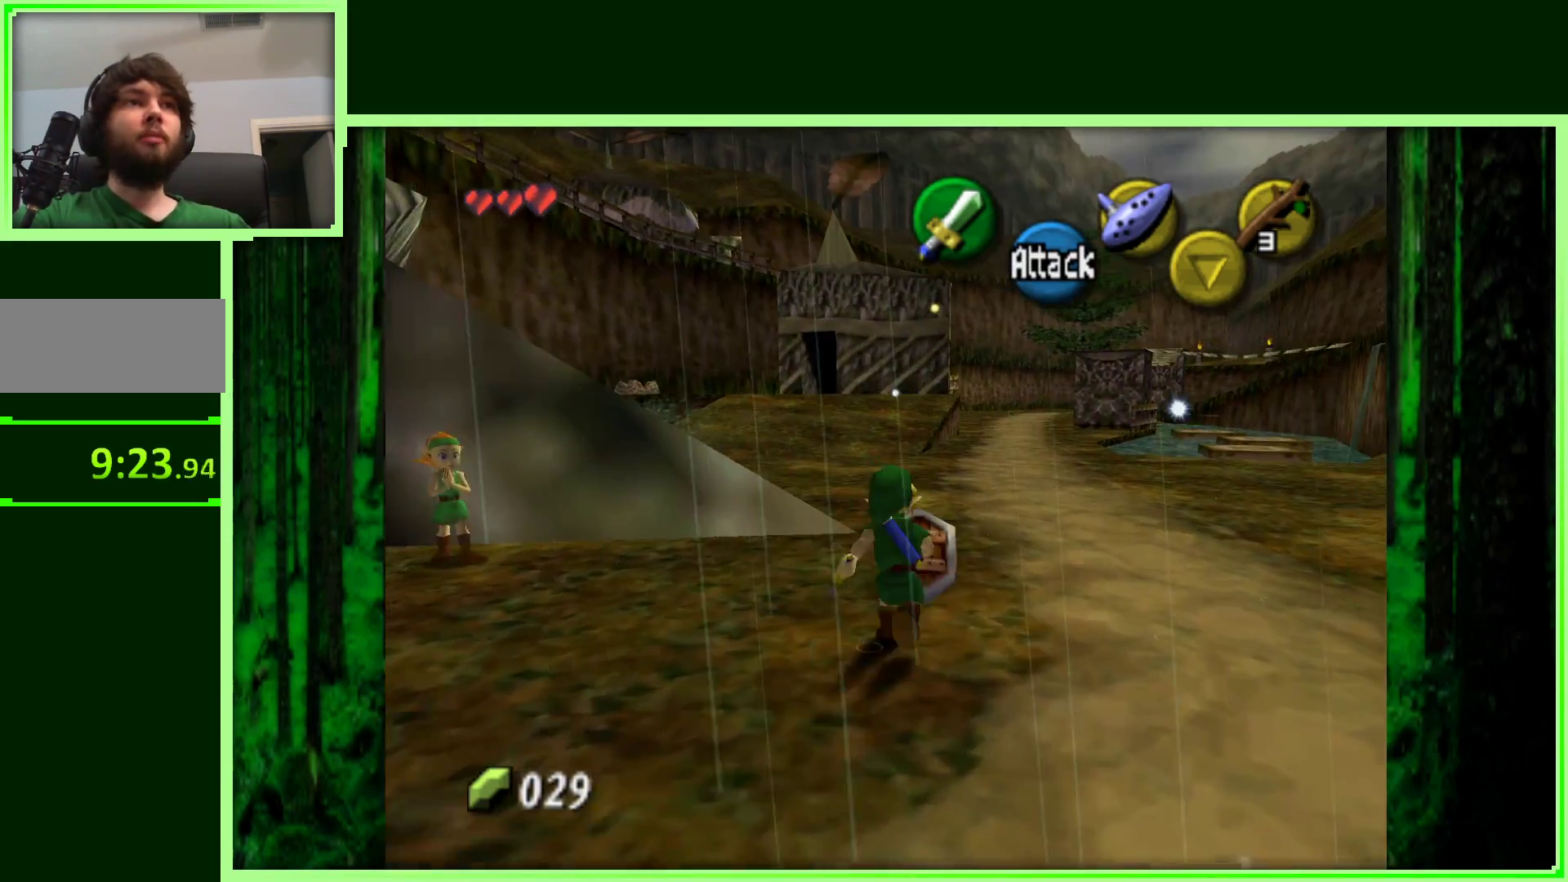
{"buttons": ["A"], "left_stick": "up", "events": [[500, "A", "down"]]}
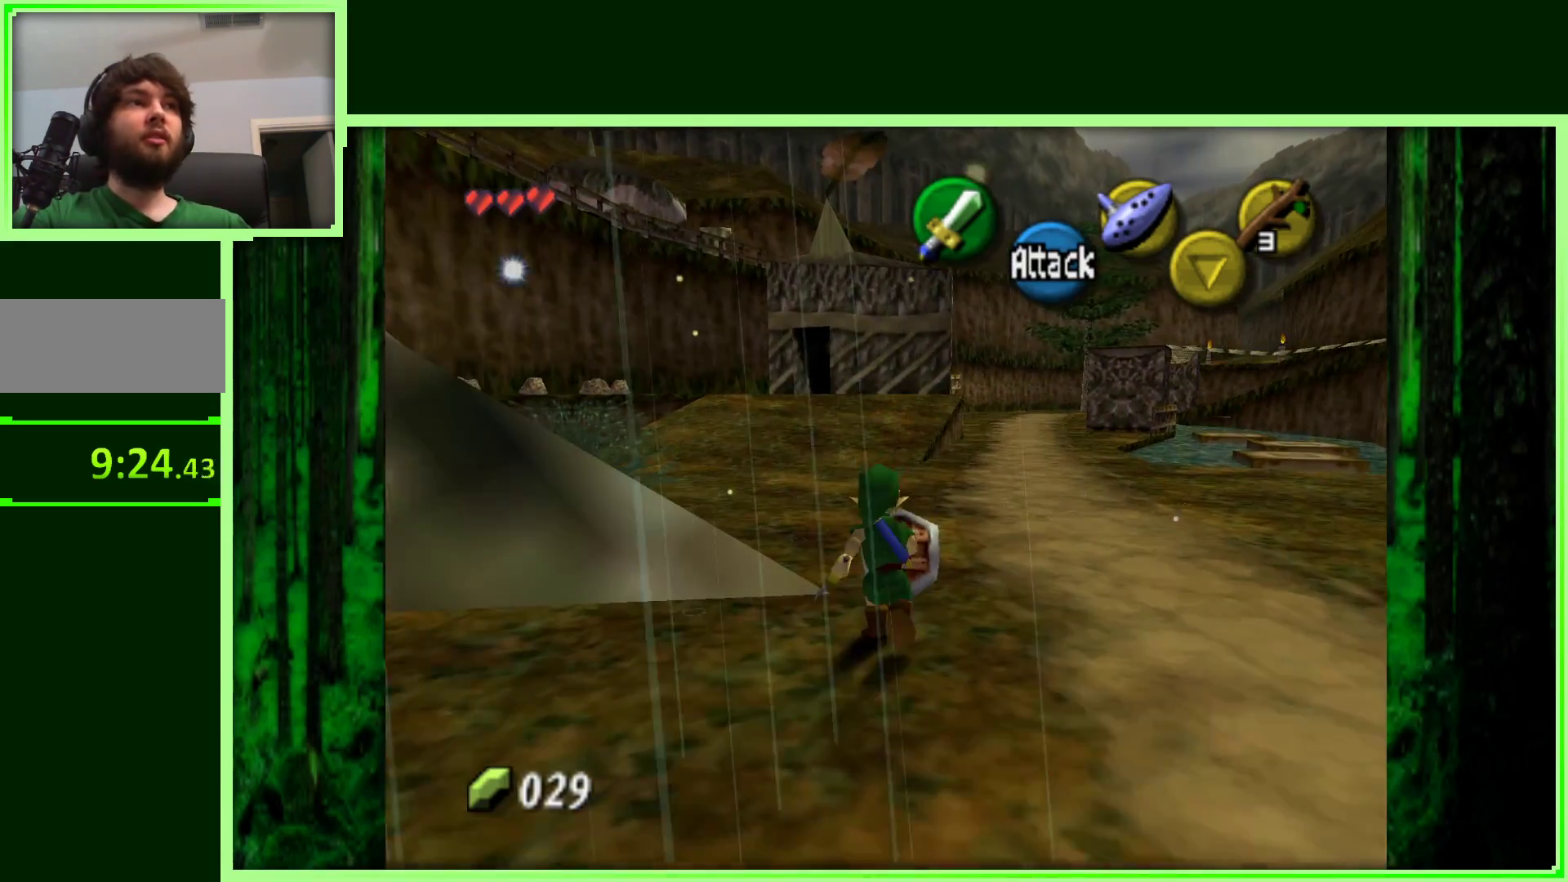
{"buttons": [], "left_stick": "up-left", "events": [[200, "A", "up"], [500, "left_stick", "up-left"]]}